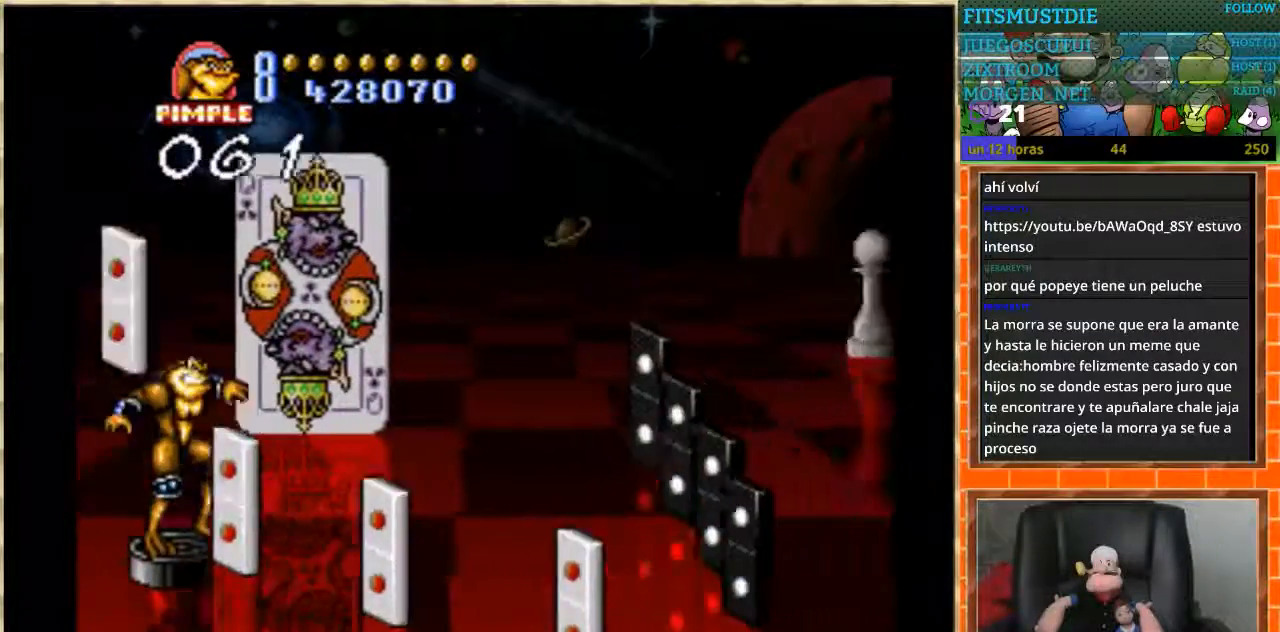
Gameplay with a controller (Nintendo layout); each line is a JSON object with the inputs held at the frame after it. "events" lists button and stick changes between this image and that frame as [ms after this image, input, new state], when the widget could be followed in between. Not read: L1 L3 R3 Y.
{"buttons": [], "events": [[500, "DPAD_DOWN", "up"]]}
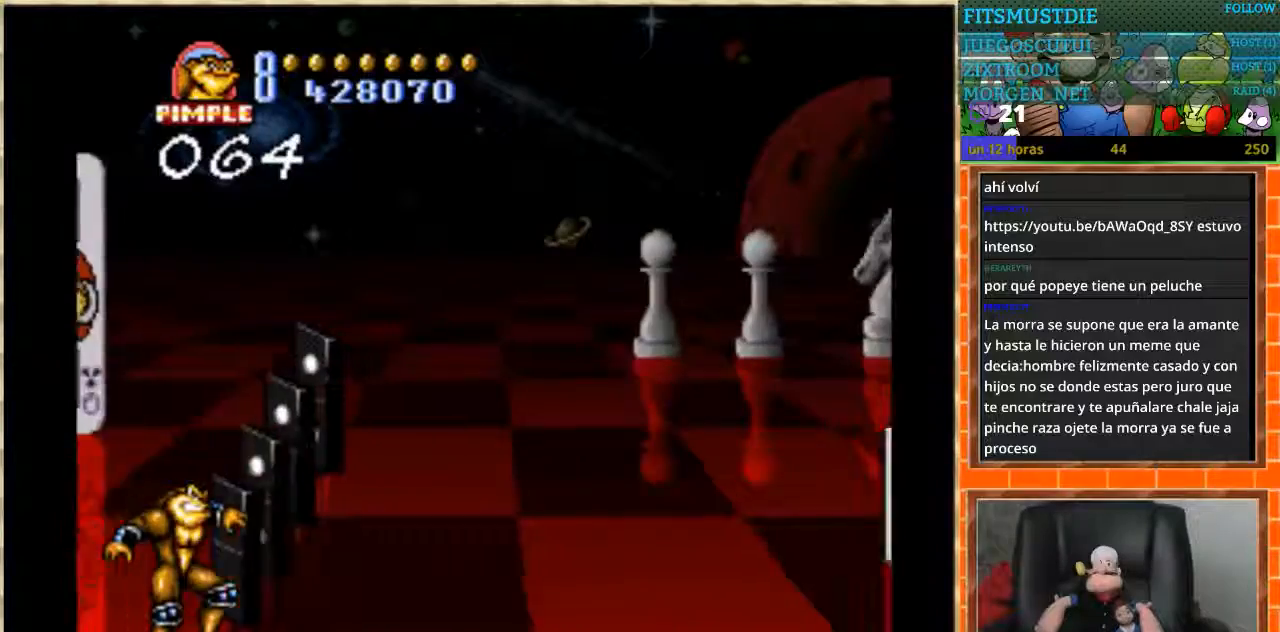
{"buttons": ["DPAD_UP"], "events": [[301, "DPAD_UP", "down"], [401, "DPAD_UP", "up"], [468, "DPAD_UP", "down"]]}
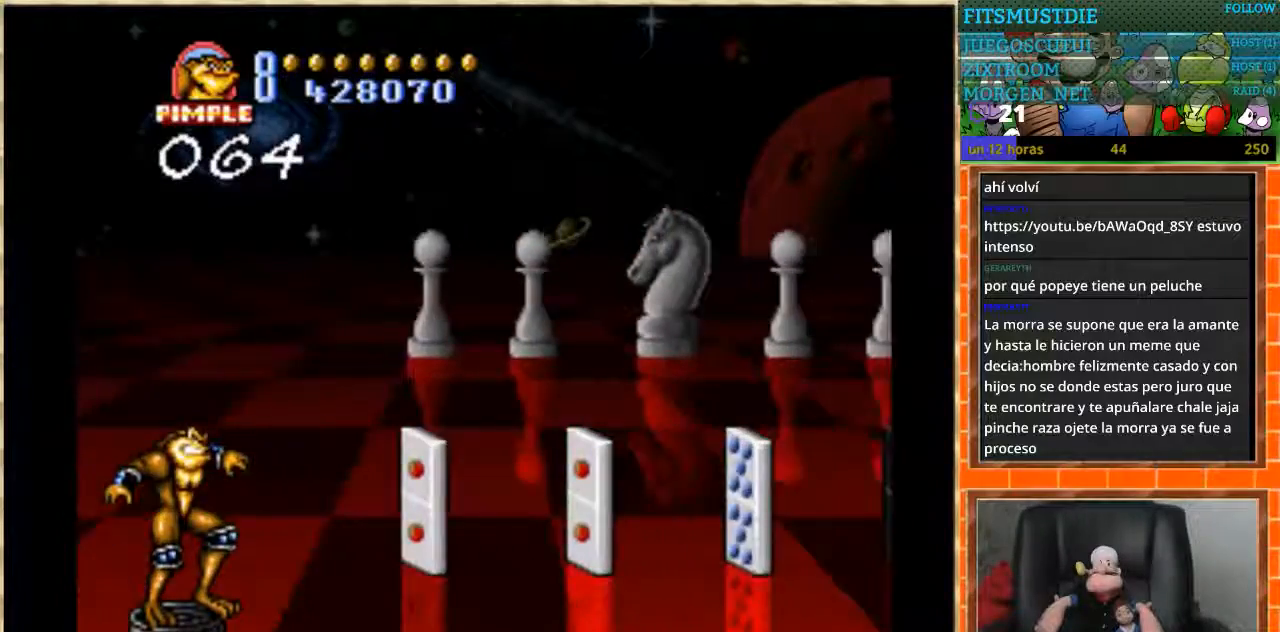
{"buttons": [], "events": [[167, "DPAD_UP", "up"]]}
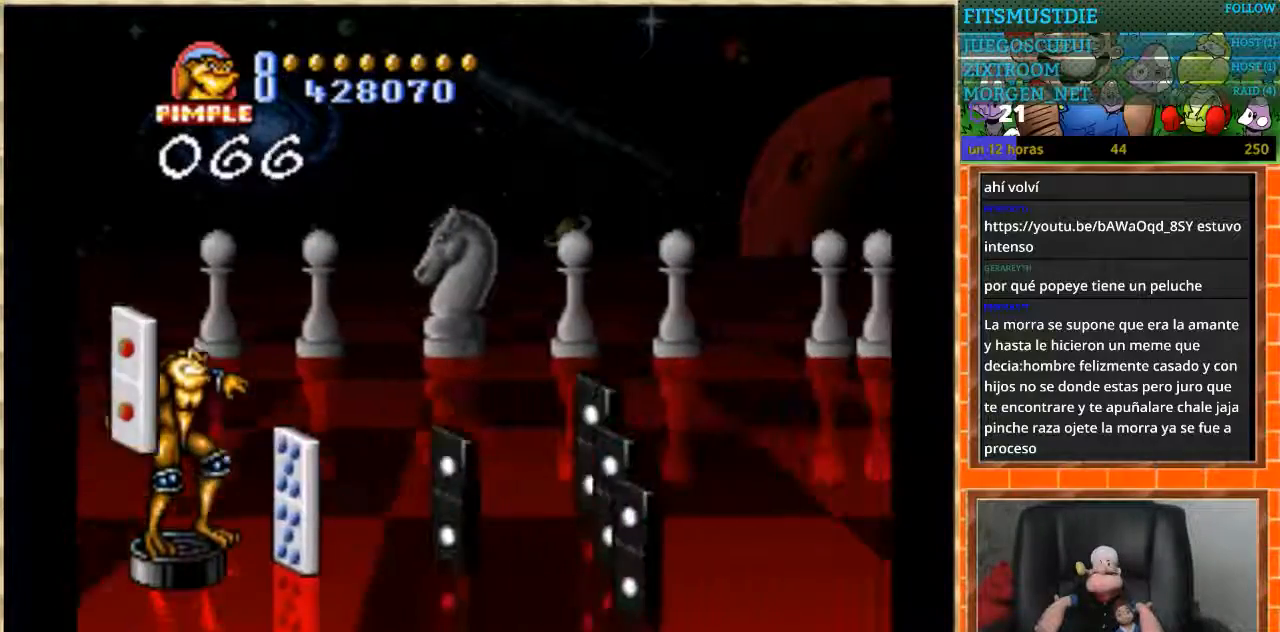
{"buttons": [], "events": [[34, "DPAD_UP", "down"], [468, "DPAD_UP", "up"]]}
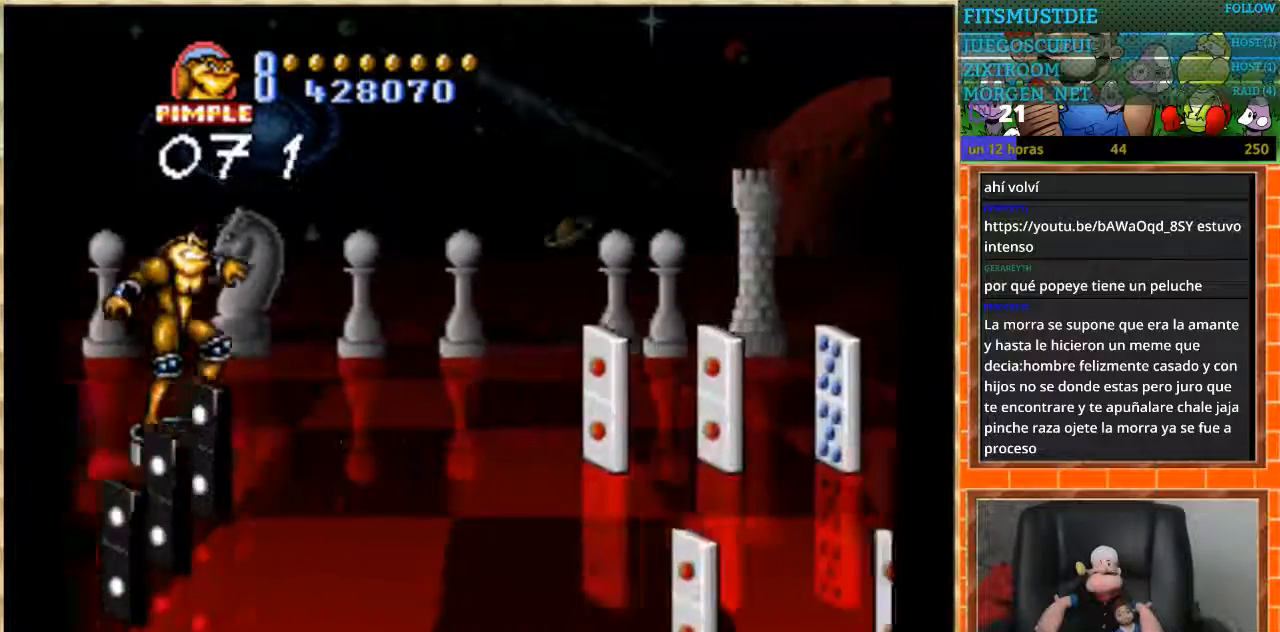
{"buttons": [], "events": []}
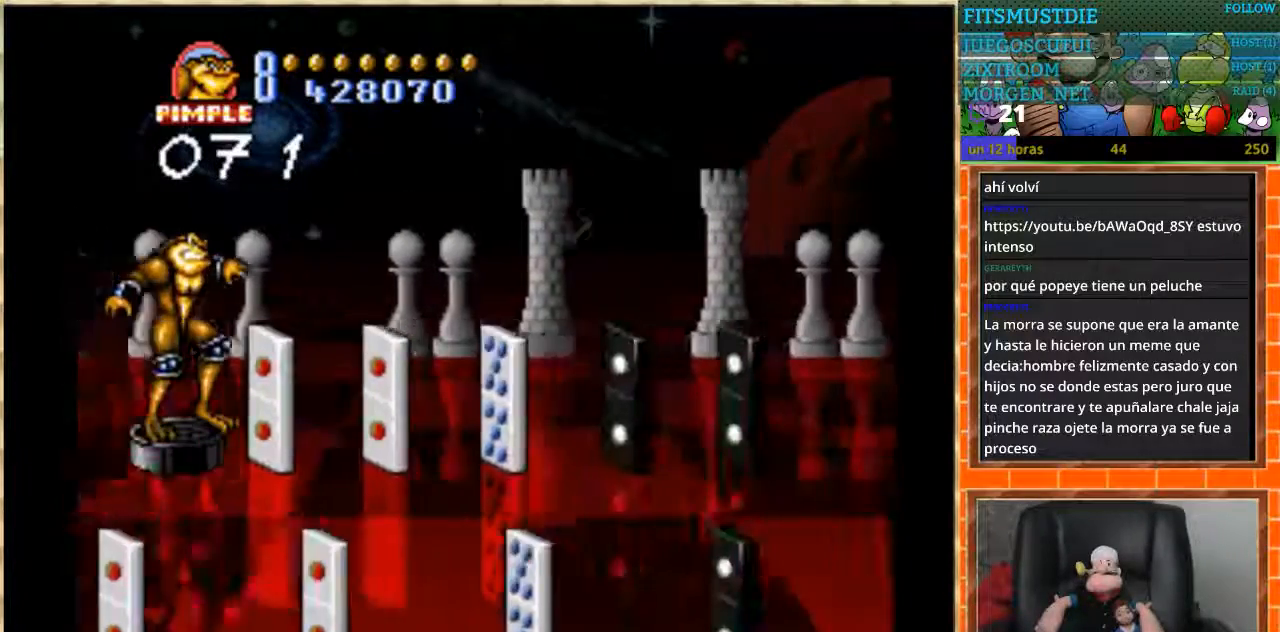
{"buttons": ["DPAD_DOWN"], "events": [[301, "DPAD_DOWN", "down"]]}
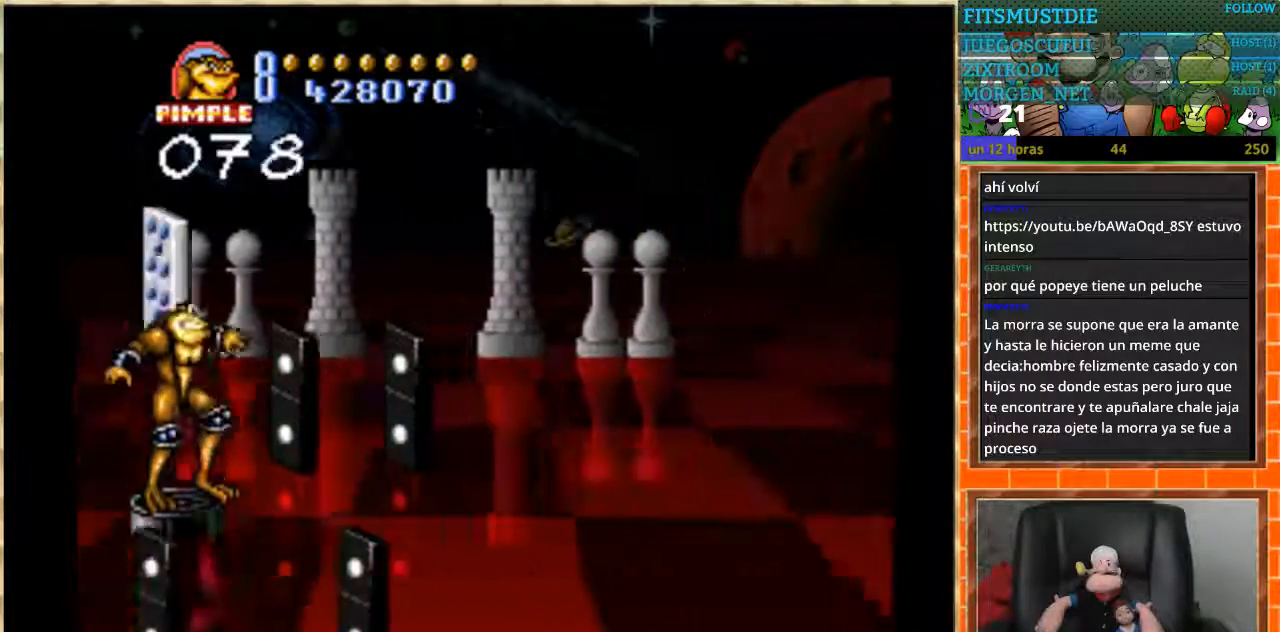
{"buttons": ["DPAD_DOWN"]}
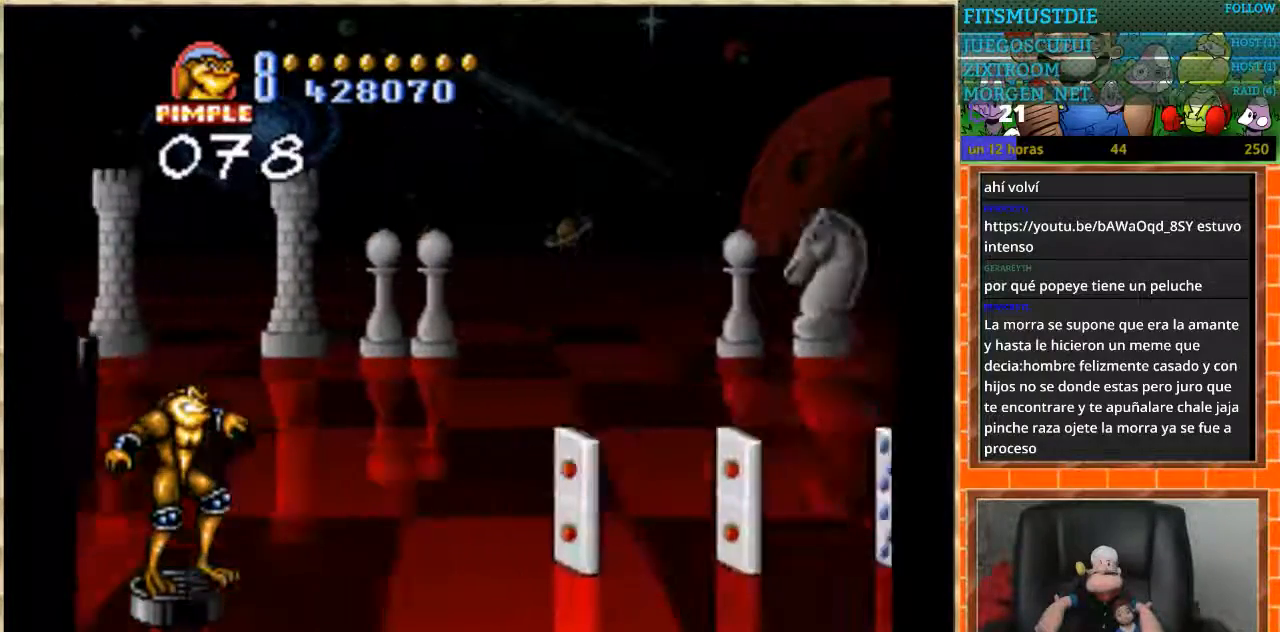
{"buttons": [], "events": [[67, "DPAD_DOWN", "up"]]}
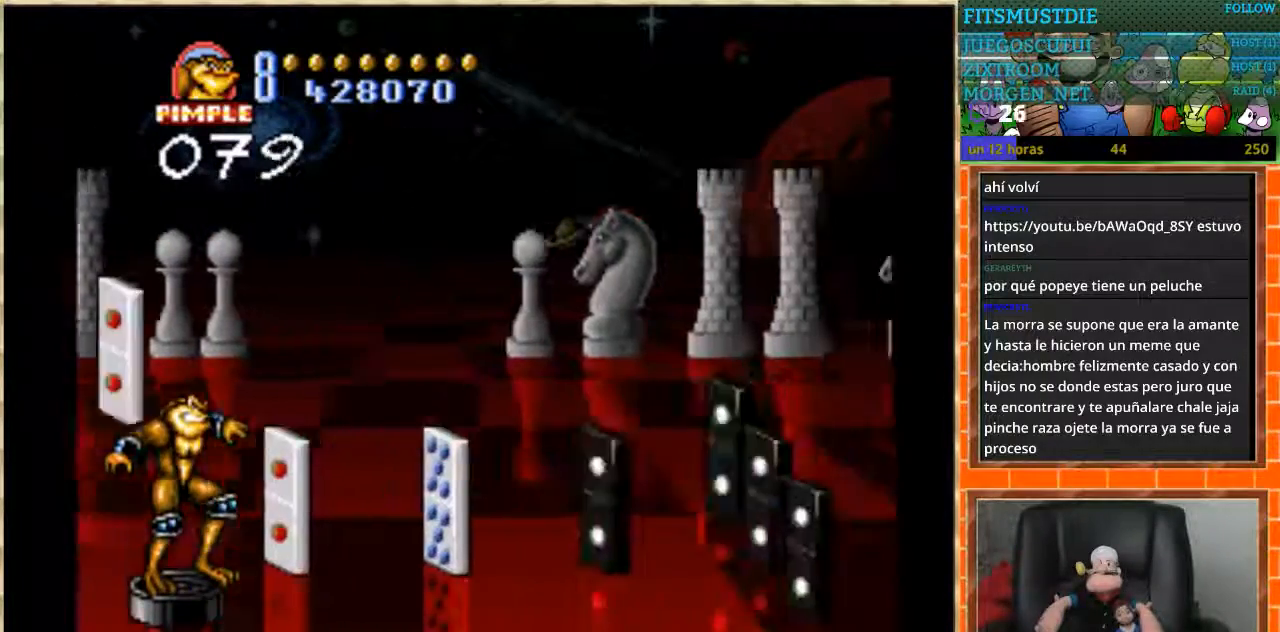
{"buttons": ["DPAD_UP"], "events": [[167, "DPAD_UP", "down"]]}
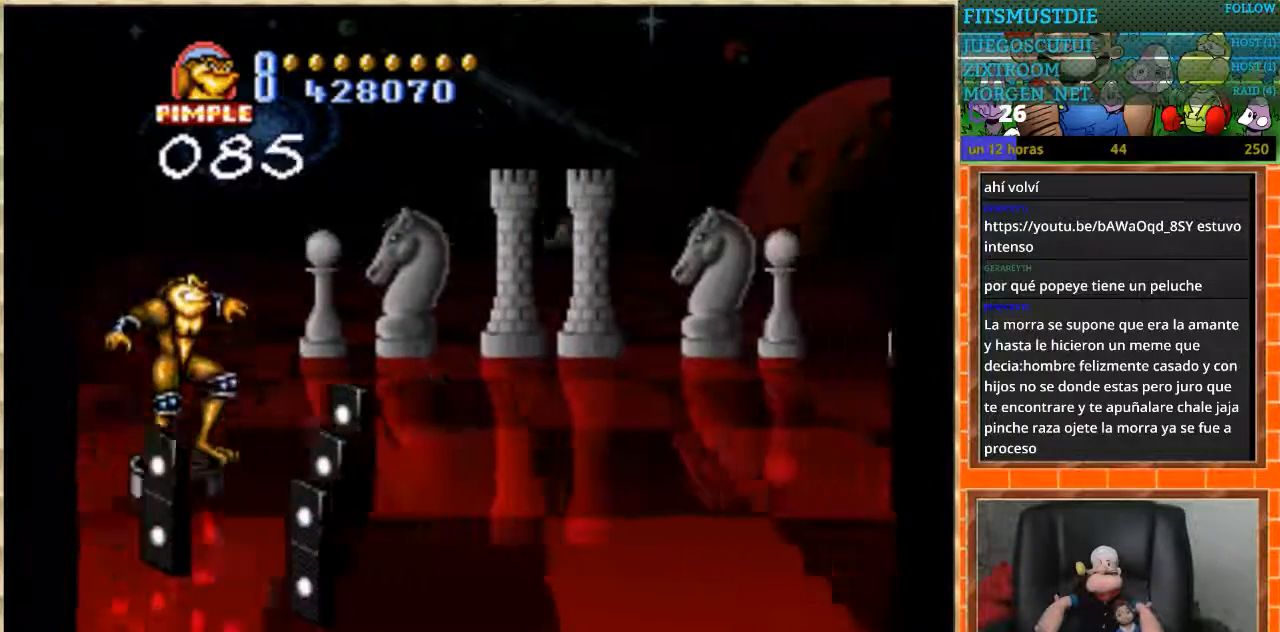
{"buttons": [], "events": [[167, "DPAD_UP", "up"]]}
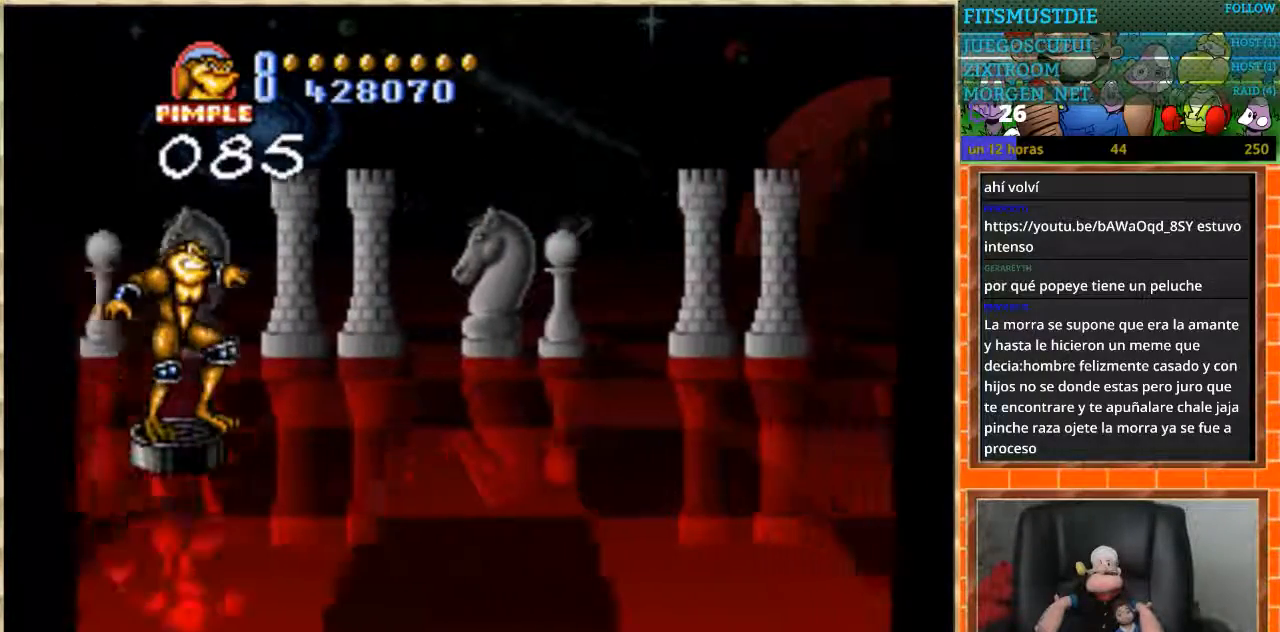
{"buttons": [], "events": []}
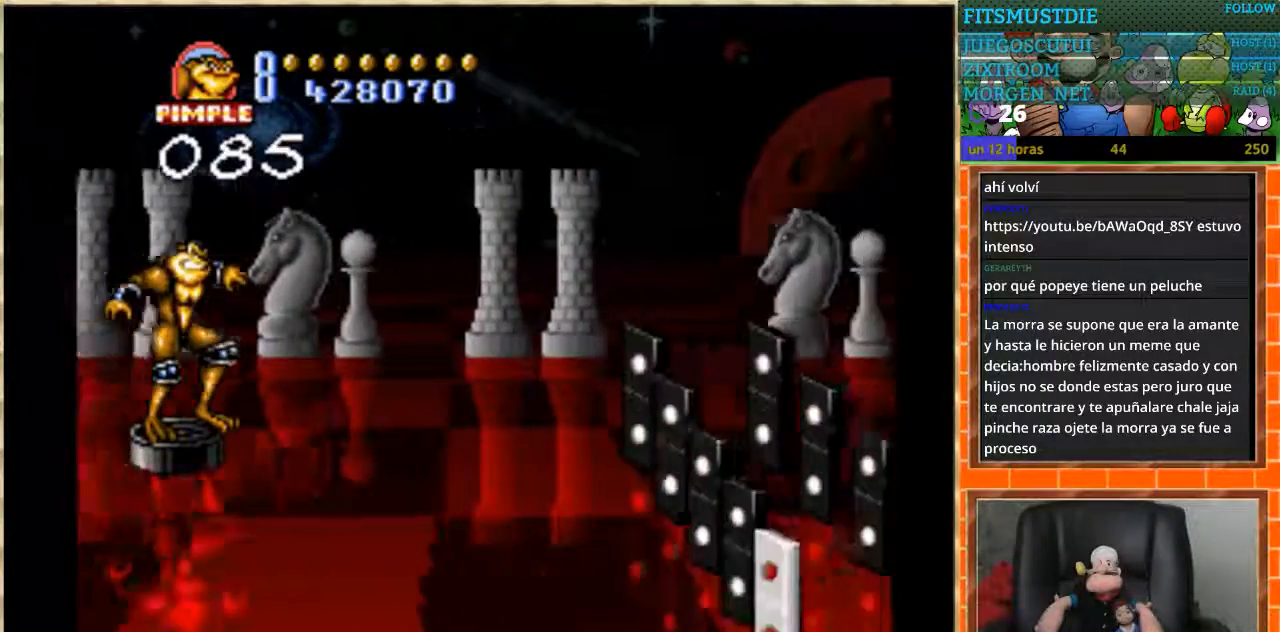
{"buttons": ["DPAD_DOWN"], "events": [[134, "DPAD_DOWN", "down"]]}
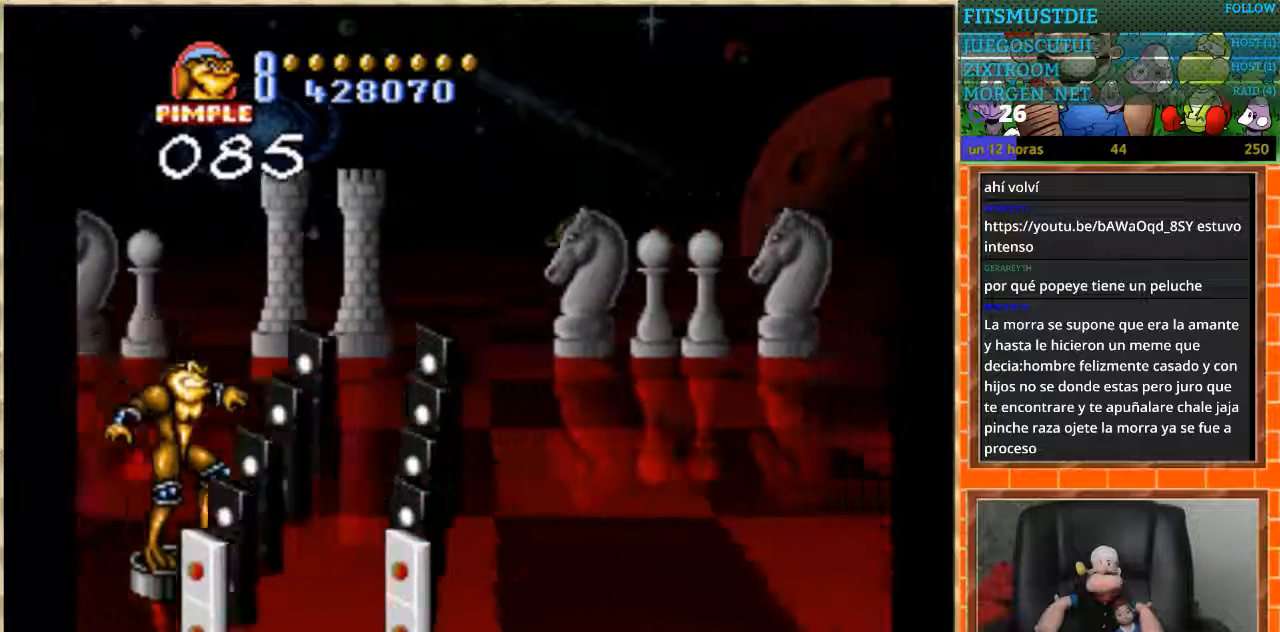
{"buttons": ["DPAD_DOWN"], "events": []}
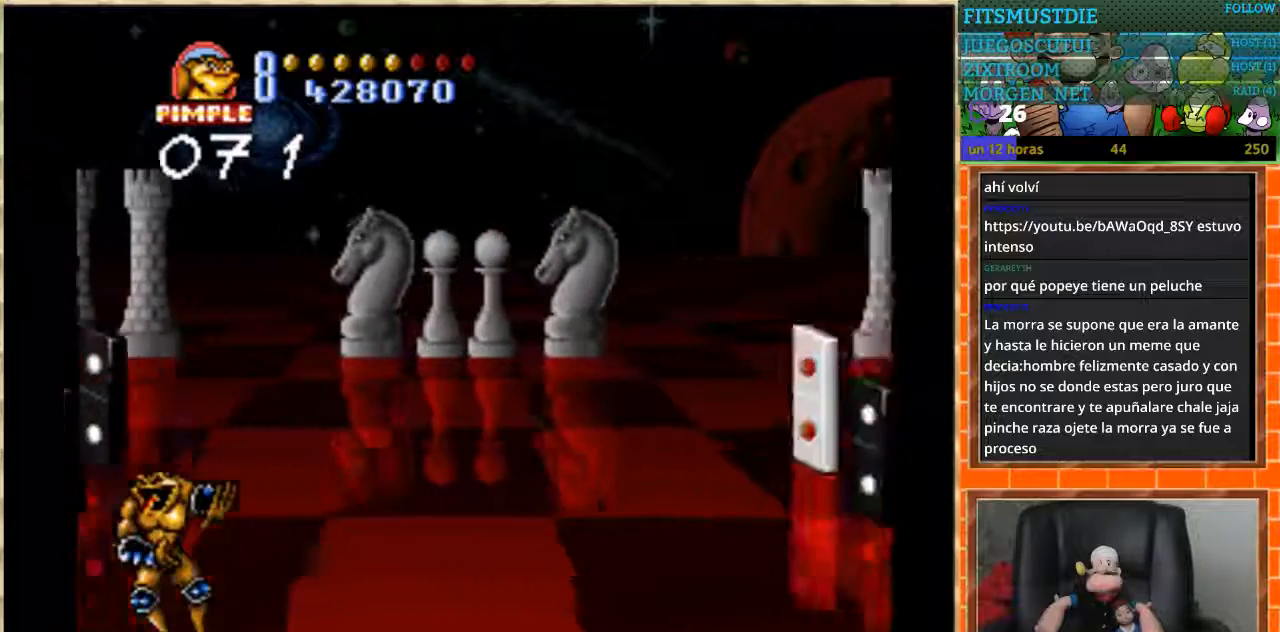
{"buttons": ["DPAD_UP"], "events": [[167, "DPAD_DOWN", "up"], [334, "DPAD_UP", "down"]]}
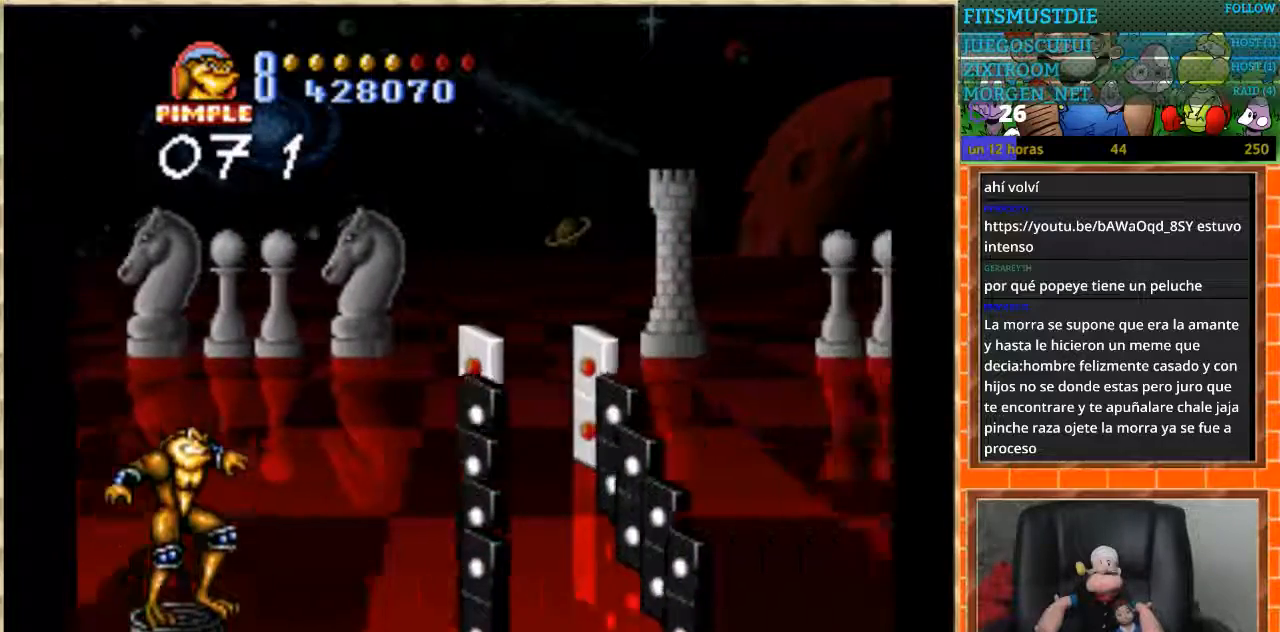
{"buttons": ["DPAD_UP"], "events": []}
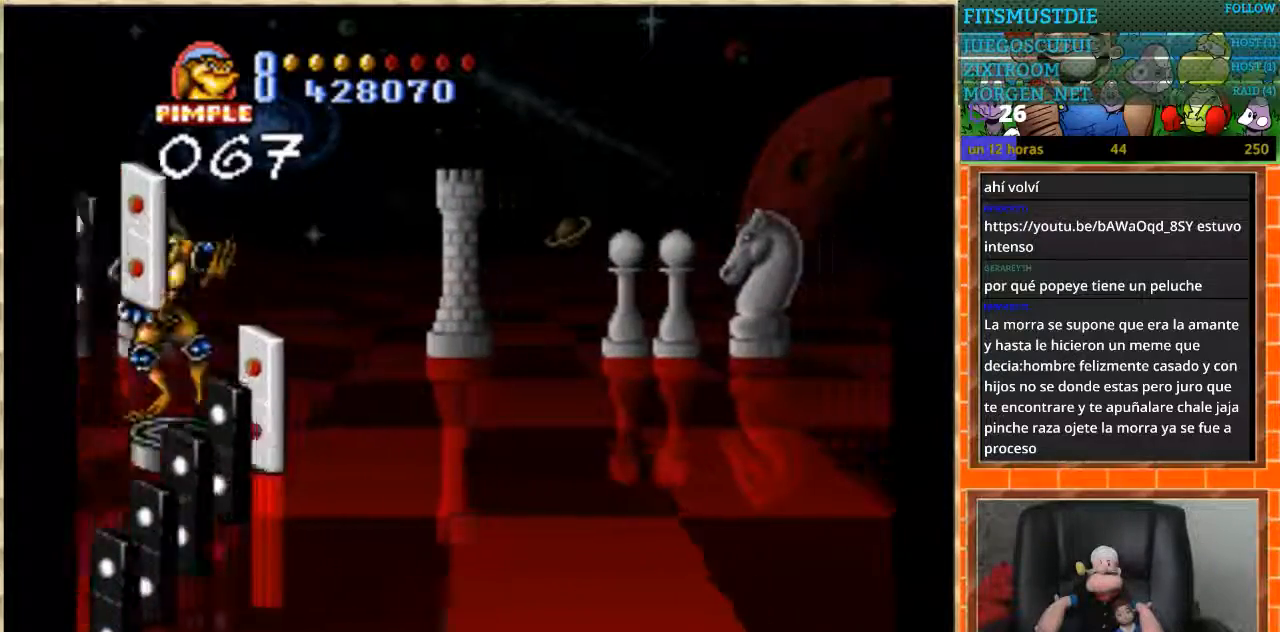
{"buttons": ["DPAD_DOWN"], "events": [[267, "DPAD_DOWN", "down"], [267, "DPAD_UP", "up"]]}
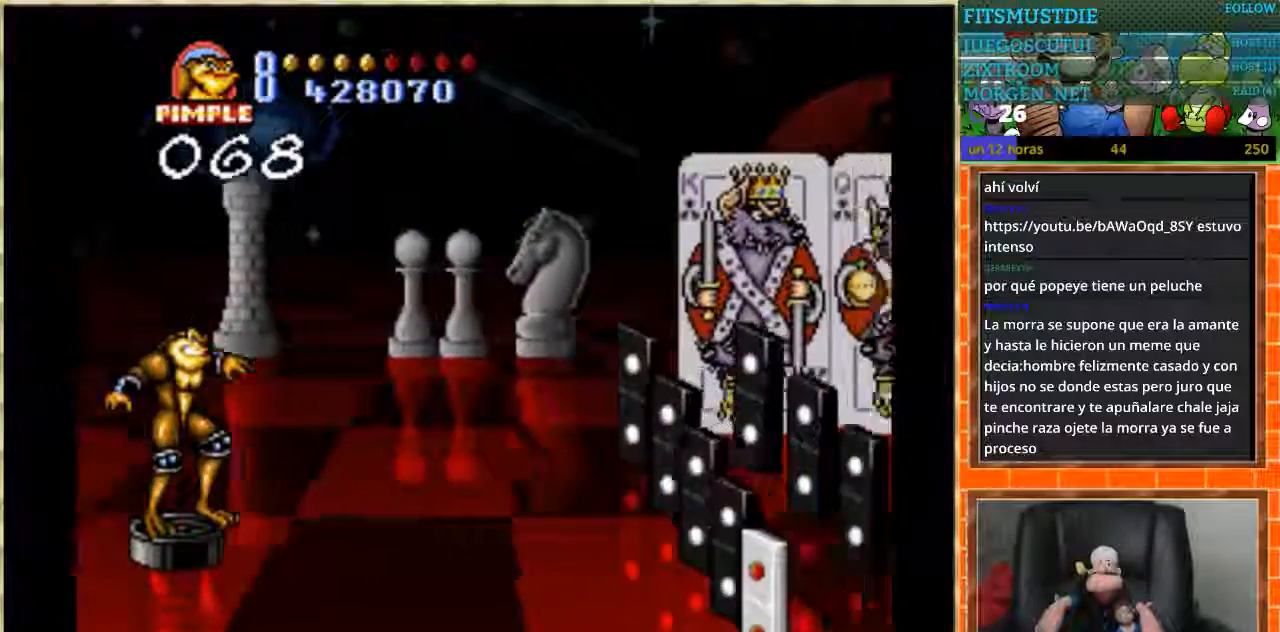
{"buttons": ["DPAD_DOWN"], "events": []}
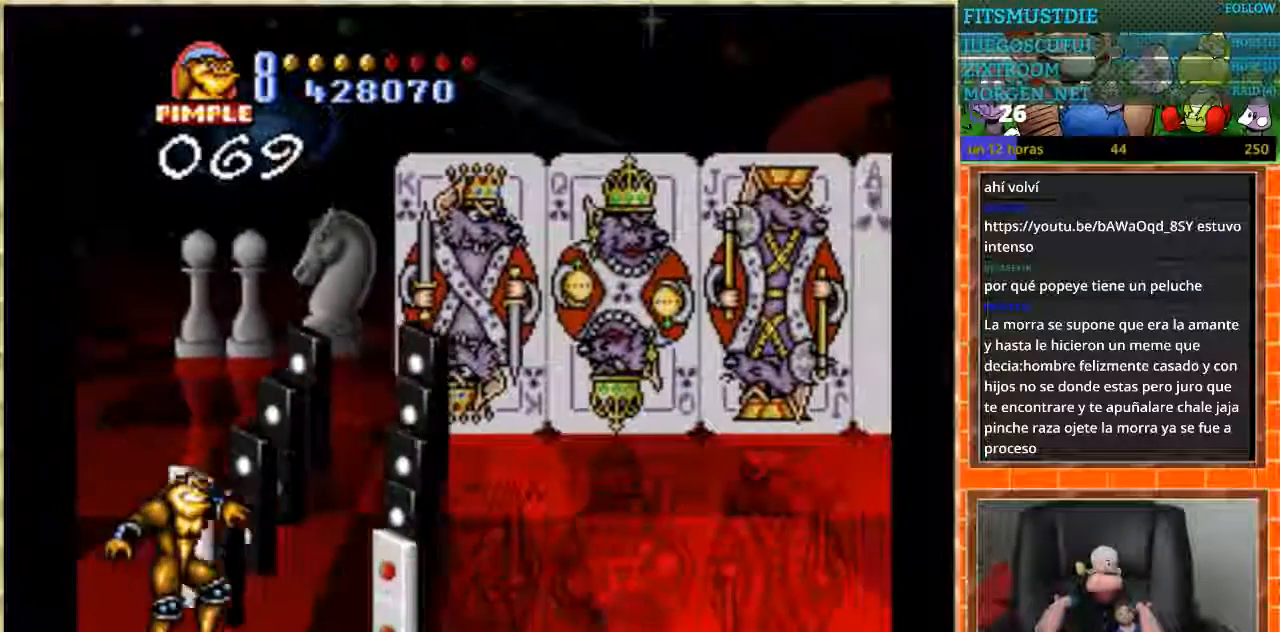
{"buttons": ["DPAD_UP"], "events": [[67, "DPAD_DOWN", "up"], [434, "DPAD_UP", "down"]]}
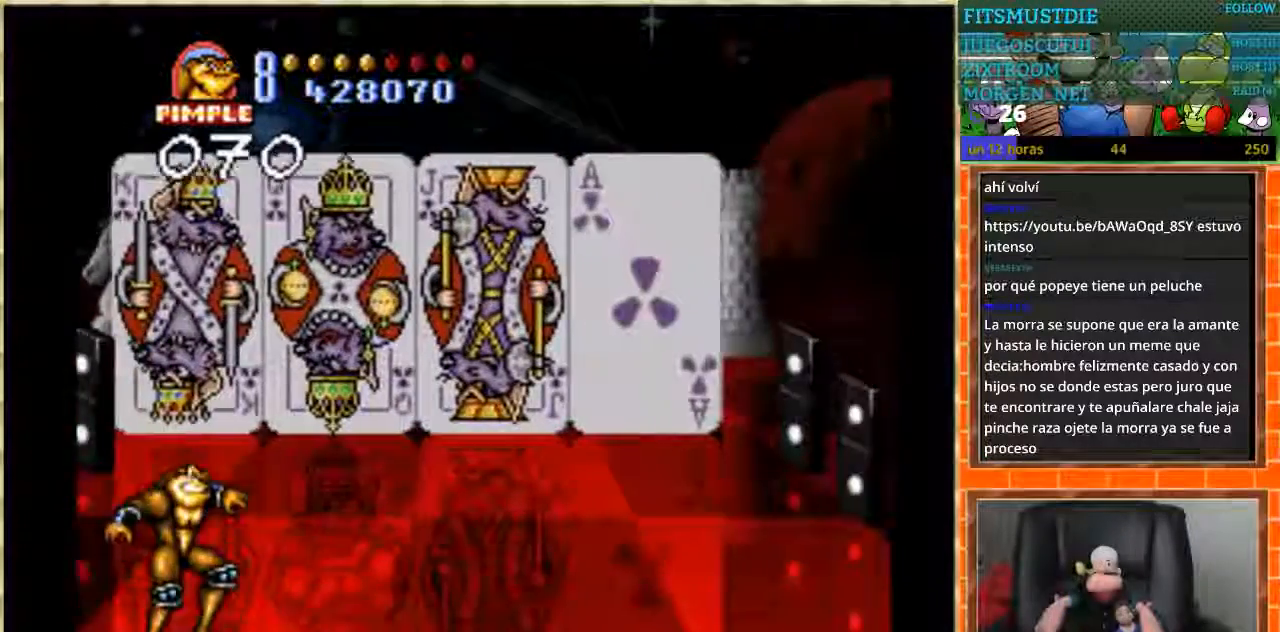
{"buttons": ["DPAD_DOWN"], "events": [[367, "DPAD_UP", "up"], [400, "DPAD_DOWN", "down"]]}
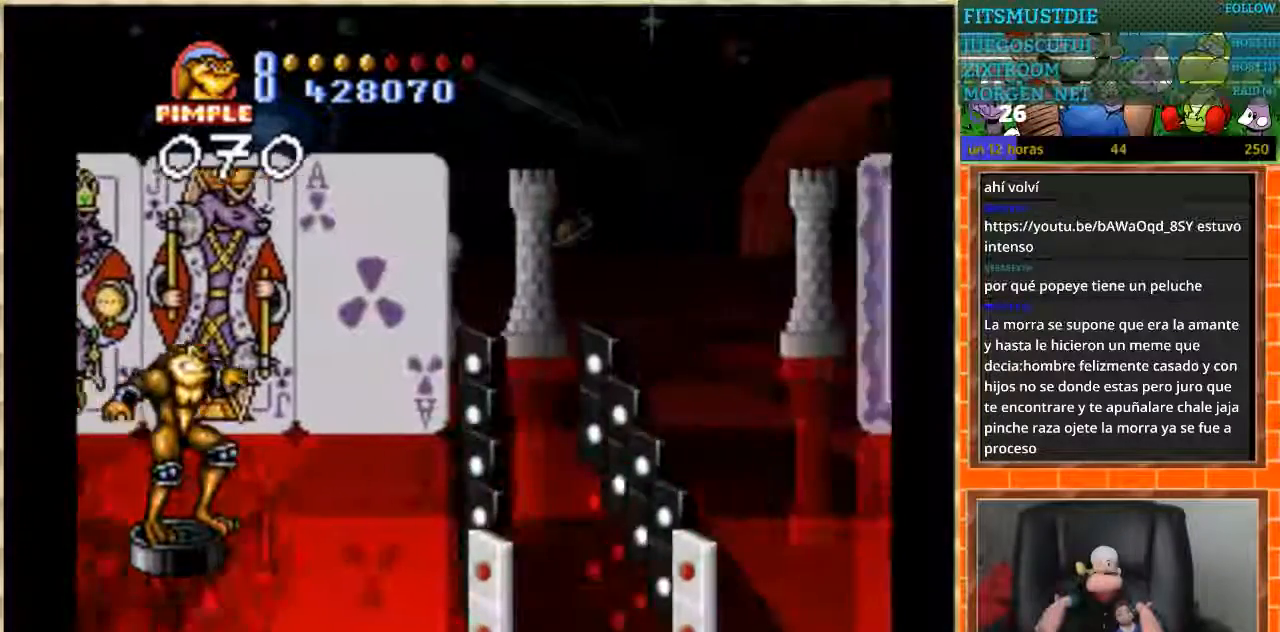
{"buttons": ["DPAD_DOWN"], "events": []}
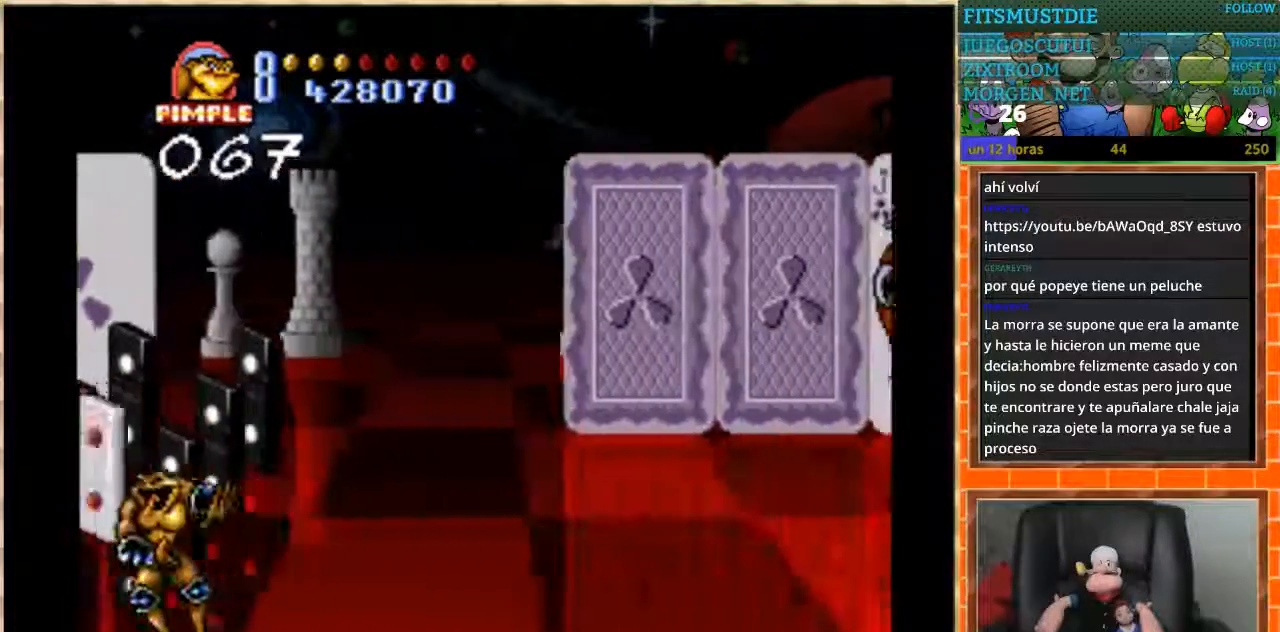
{"buttons": ["DPAD_UP"], "events": [[100, "DPAD_DOWN", "up"], [400, "DPAD_UP", "down"]]}
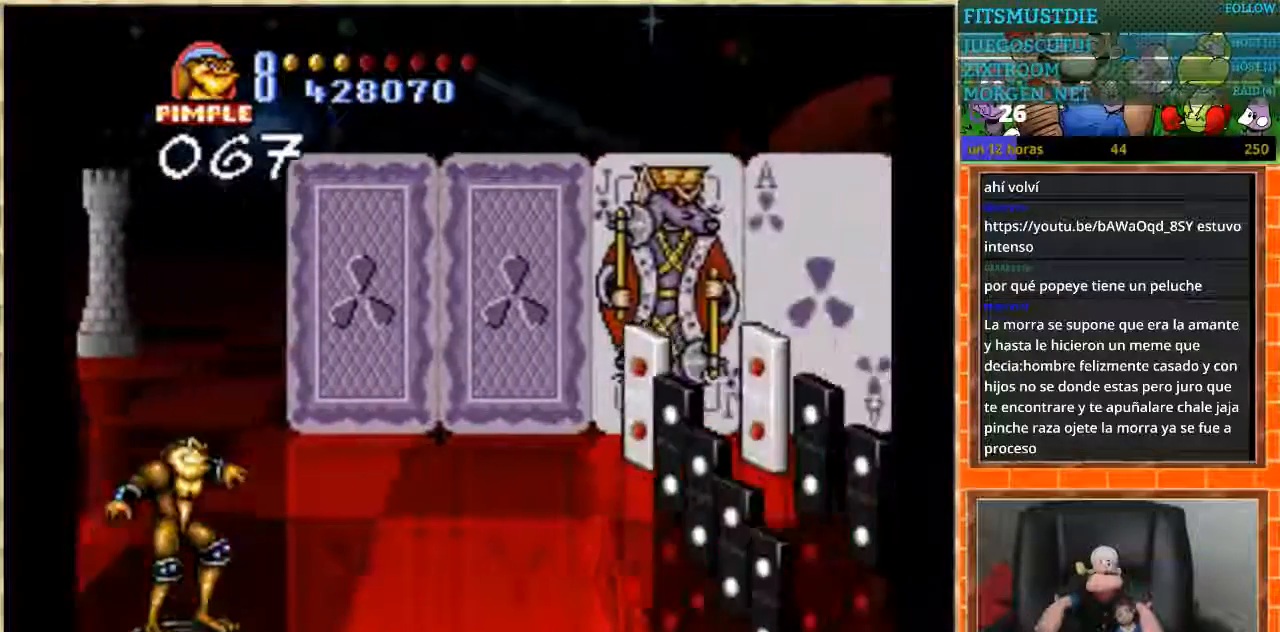
{"buttons": ["DPAD_UP"], "events": []}
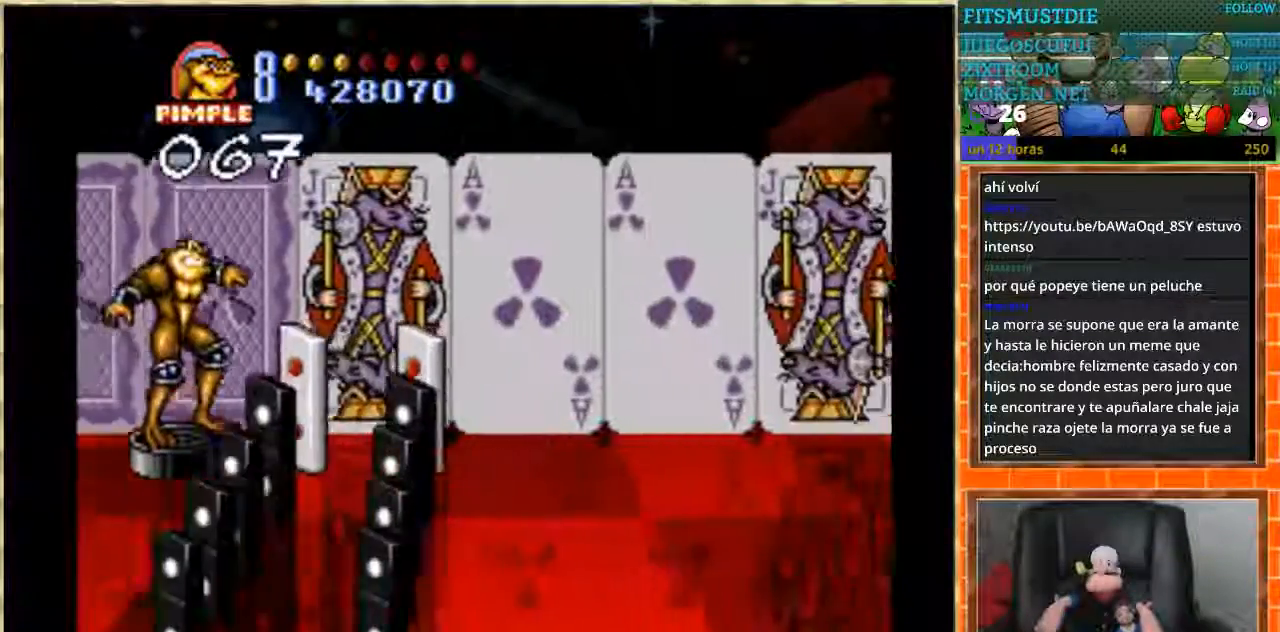
{"buttons": ["DPAD_DOWN"], "events": [[200, "DPAD_UP", "up"], [367, "DPAD_DOWN", "down"]]}
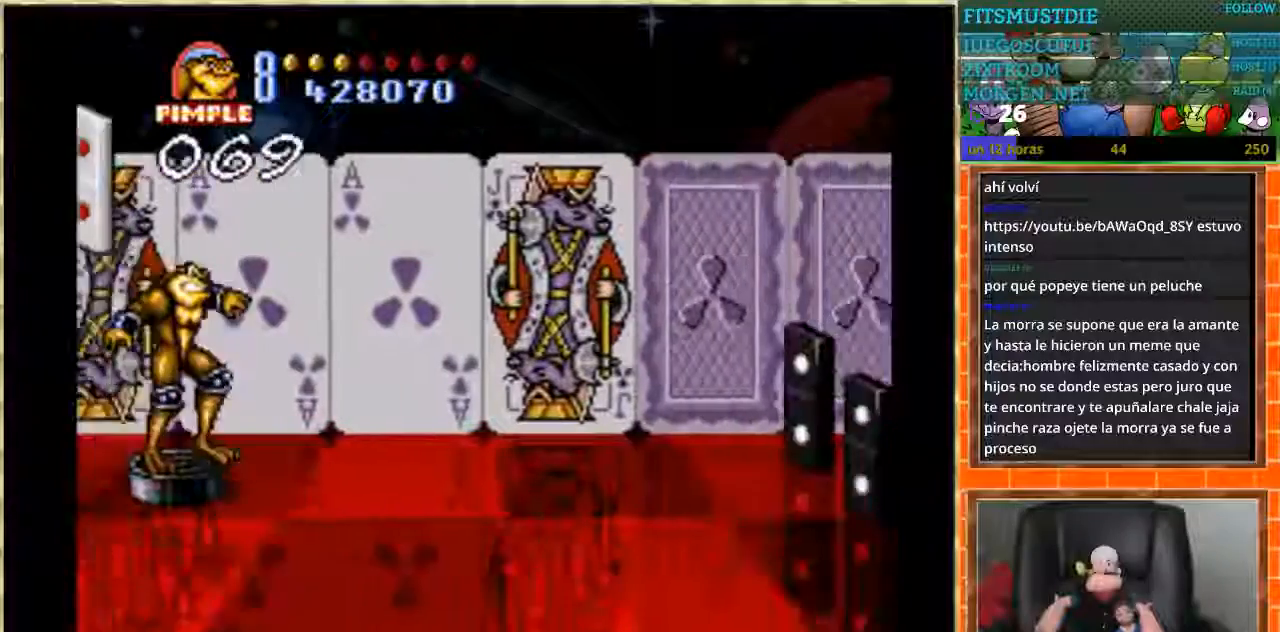
{"buttons": ["DPAD_DOWN"], "events": []}
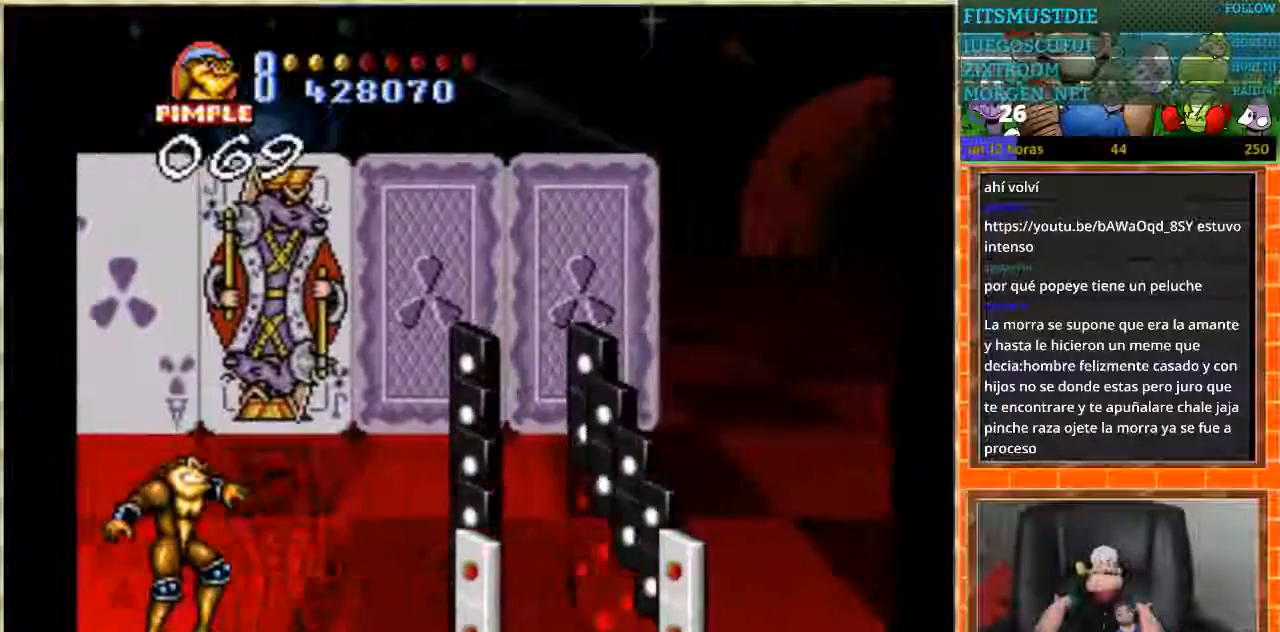
{"buttons": [], "events": [[167, "DPAD_DOWN", "up"]]}
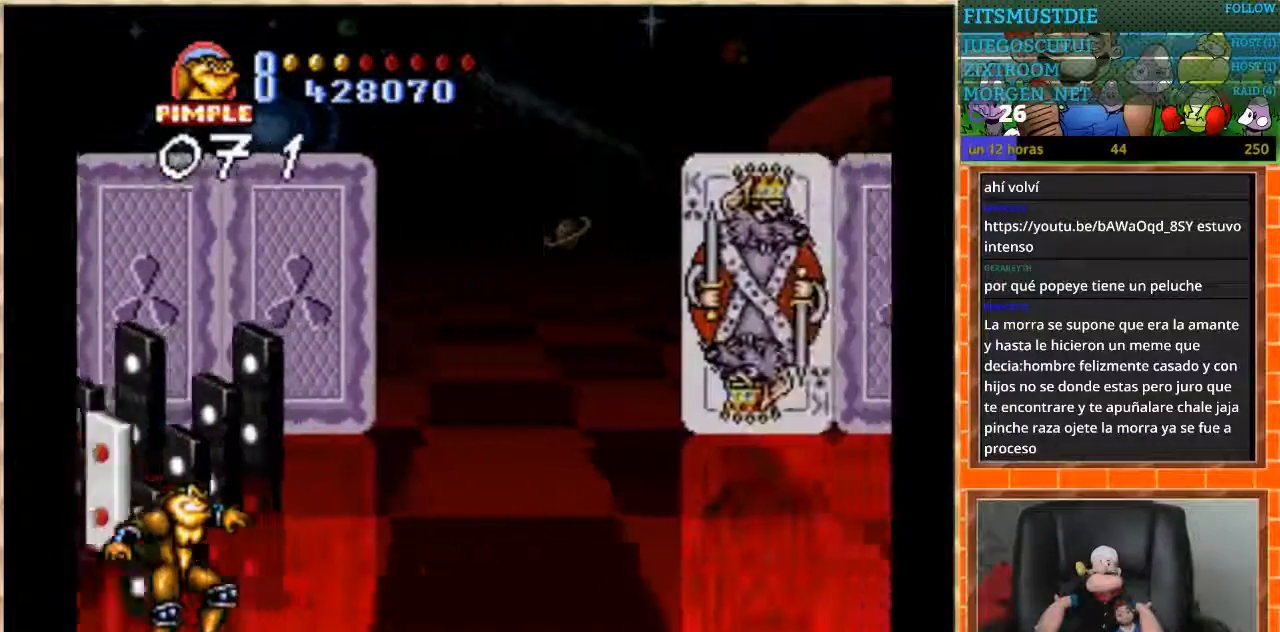
{"buttons": [], "events": []}